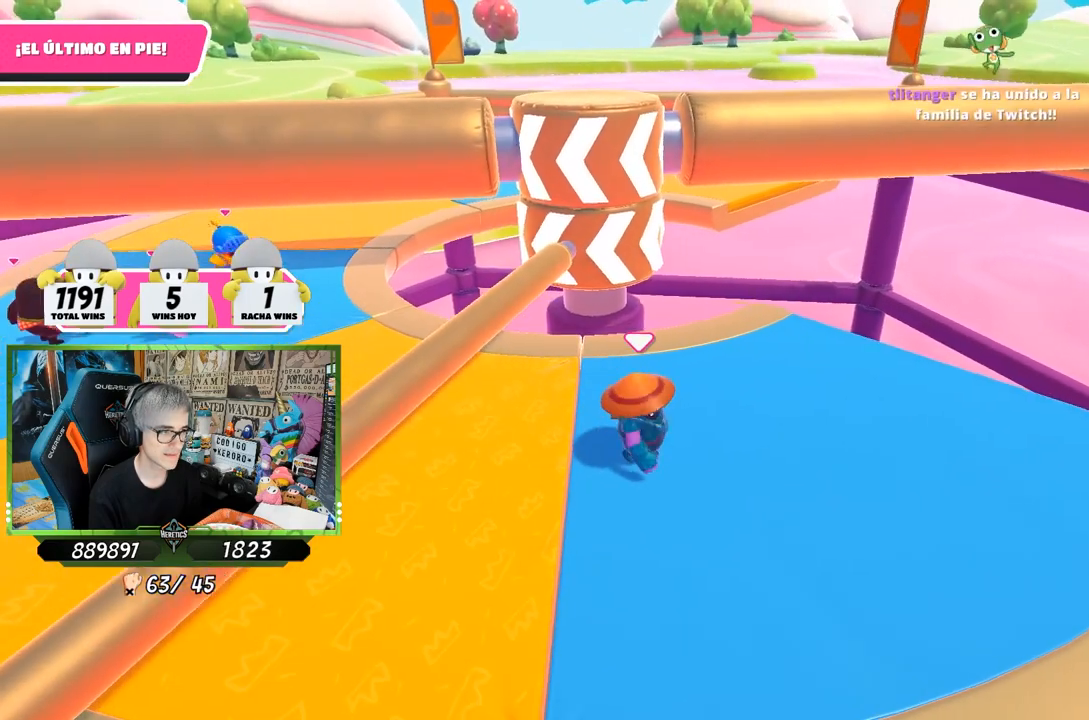
Gameplay with a controller (PlayStation layout); each line is a JSON object with the inputs held at the frame after it. "events" lists button and stick changes between this image and that frame as [ms after this image, input, new state], when the widget could be followed in between.
{"buttons": [], "left_stick": "up-right", "right_stick": "center", "events": [[133, "left_stick", "left"], [267, "left_stick", "up-left"], [367, "right_stick", "down-right"], [500, "left_stick", "up-right"], [500, "right_stick", "center"]]}
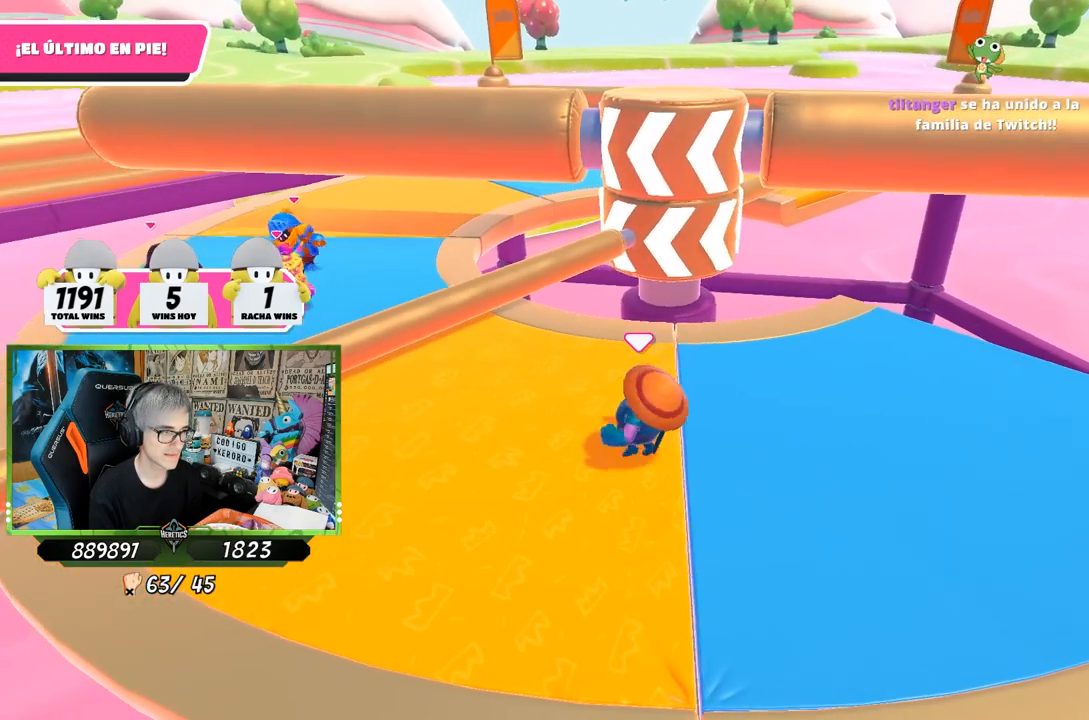
{"buttons": [], "left_stick": "right", "right_stick": "center", "events": [[17, "left_stick", "up-left"], [33, "left_stick", "up-right"], [200, "left_stick", "up"], [300, "left_stick", "up-right"], [433, "left_stick", "right"]]}
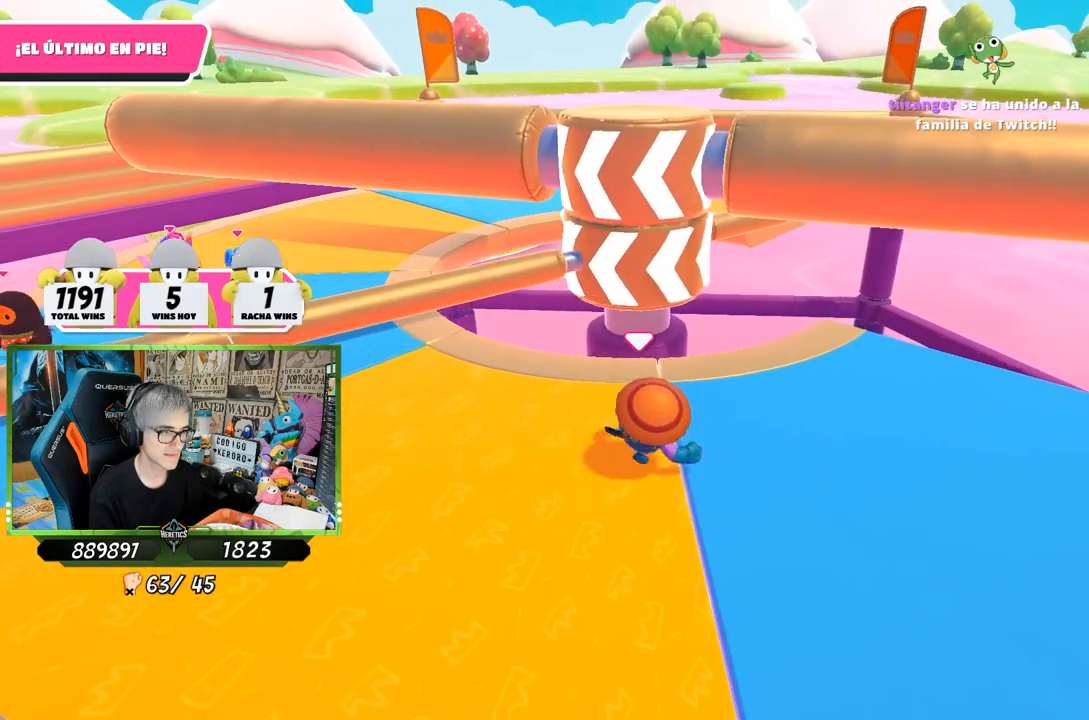
{"buttons": [], "left_stick": "right", "right_stick": "down-left", "events": [[67, "right_stick", "down"], [233, "right_stick", "down-left"]]}
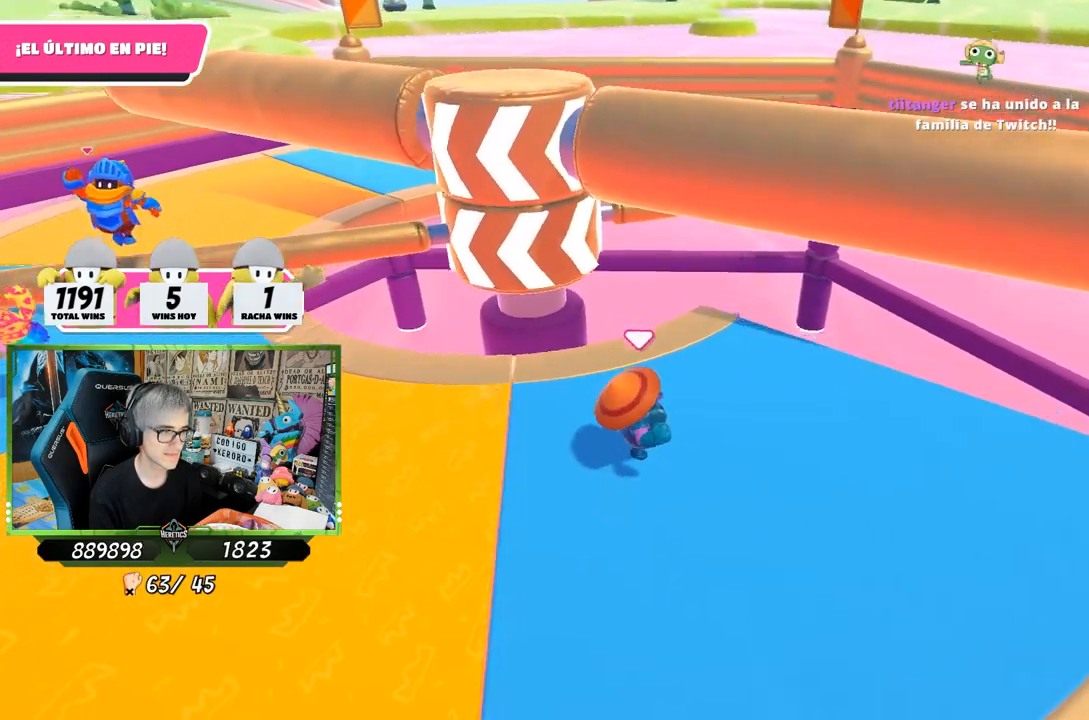
{"buttons": [], "left_stick": "left", "right_stick": "center", "events": [[267, "right_stick", "center"], [300, "left_stick", "center"], [400, "left_stick", "left"]]}
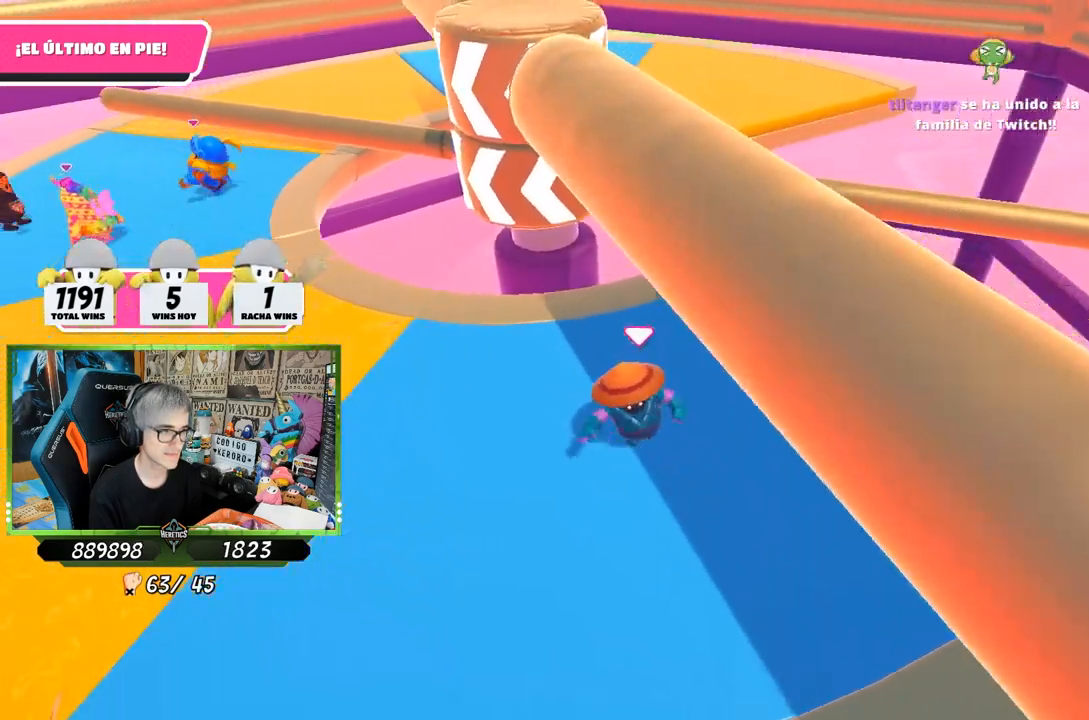
{"buttons": [], "left_stick": "down-left", "right_stick": "down", "events": [[33, "left_stick", "center"], [133, "left_stick", "left"], [333, "left_stick", "center"], [400, "left_stick", "down-left"], [400, "right_stick", "down"]]}
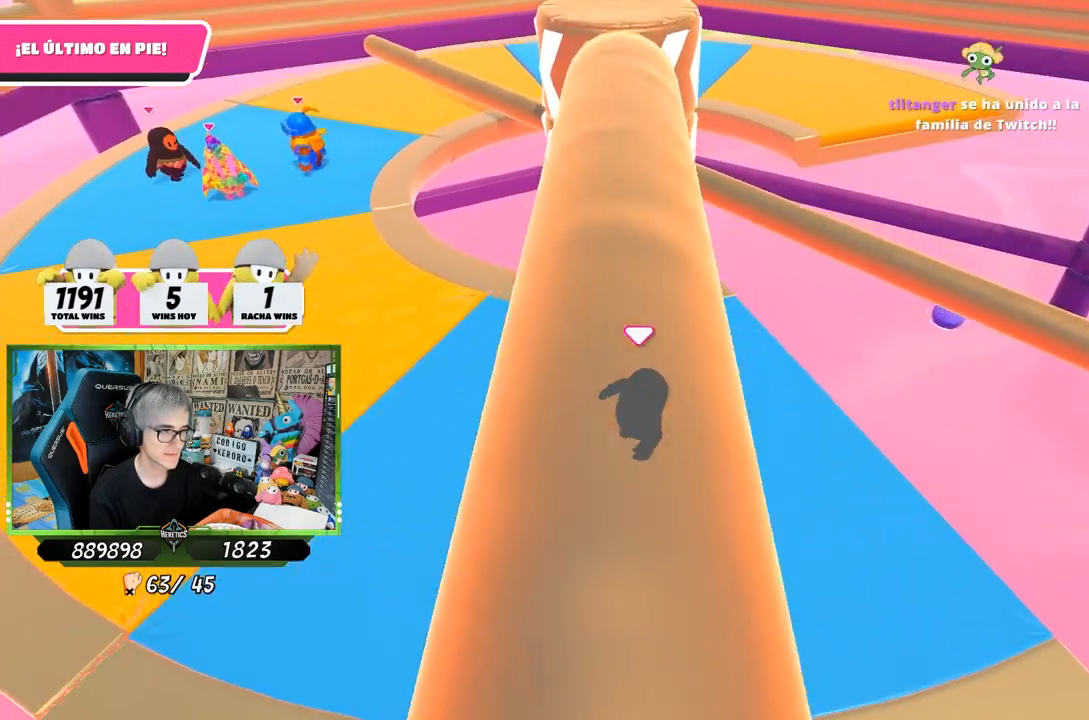
{"buttons": [], "left_stick": "up-left", "right_stick": "down-right", "events": [[17, "left_stick", "left"], [233, "left_stick", "up-left"], [233, "right_stick", "down-right"]]}
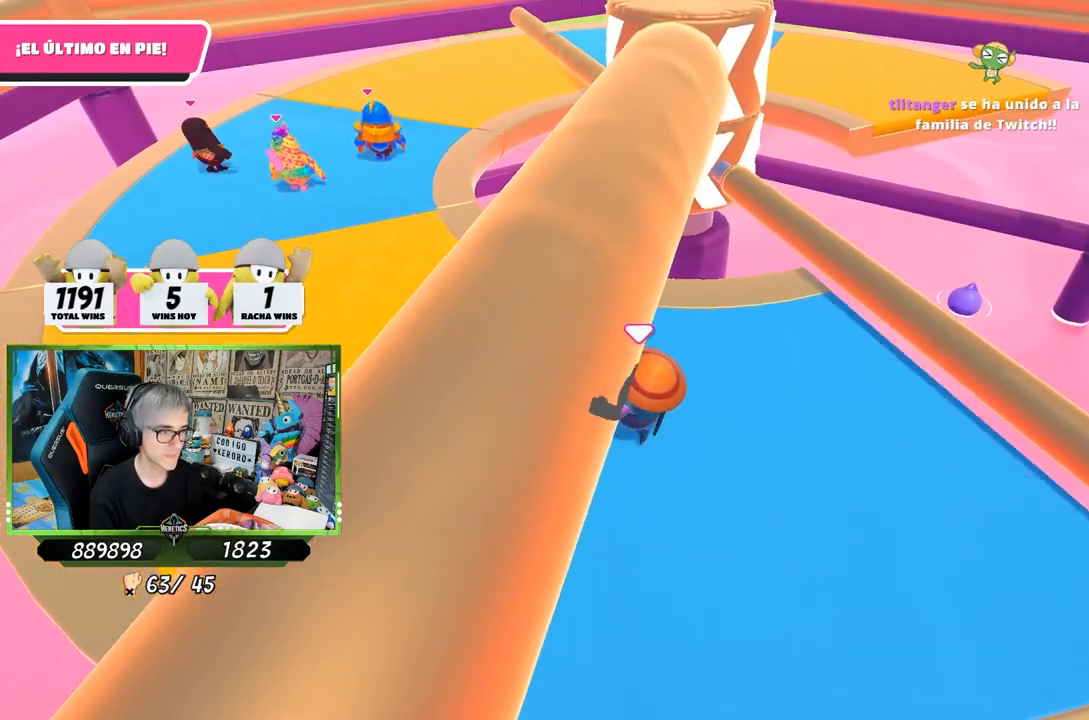
{"buttons": [], "left_stick": "left", "right_stick": "down-right", "events": [[467, "left_stick", "left"]]}
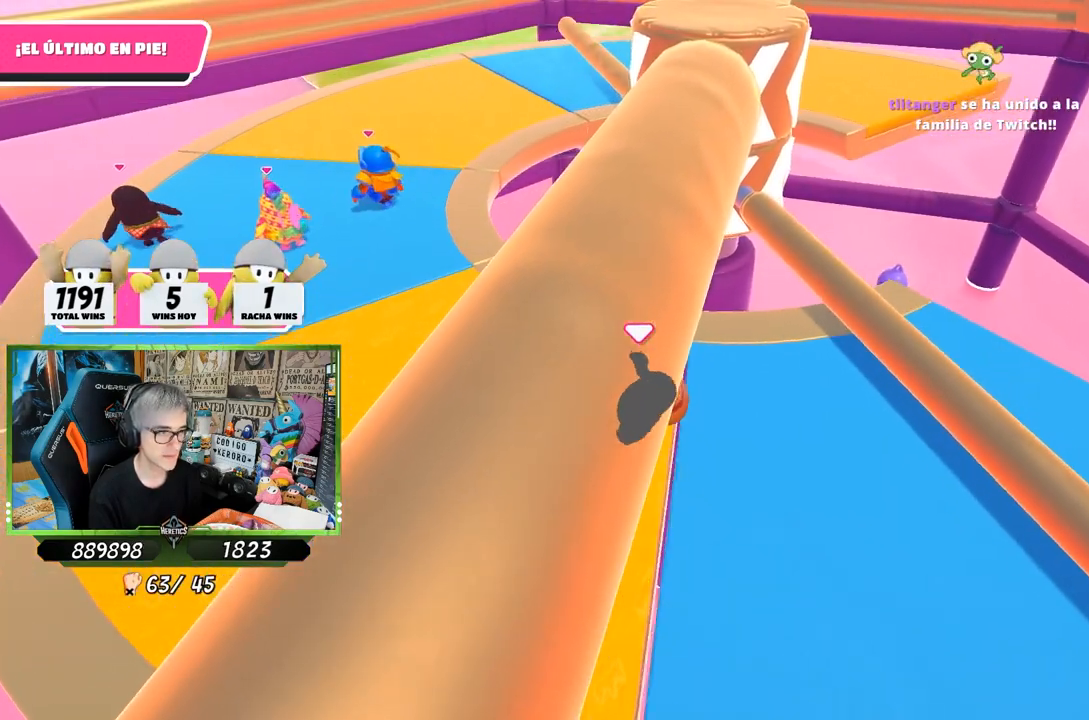
{"buttons": ["CROSS"], "left_stick": "up", "right_stick": "center", "events": [[33, "left_stick", "down-left"], [133, "right_stick", "center"], [200, "left_stick", "down"], [400, "left_stick", "center"], [467, "left_stick", "up"], [500, "CROSS", "down"]]}
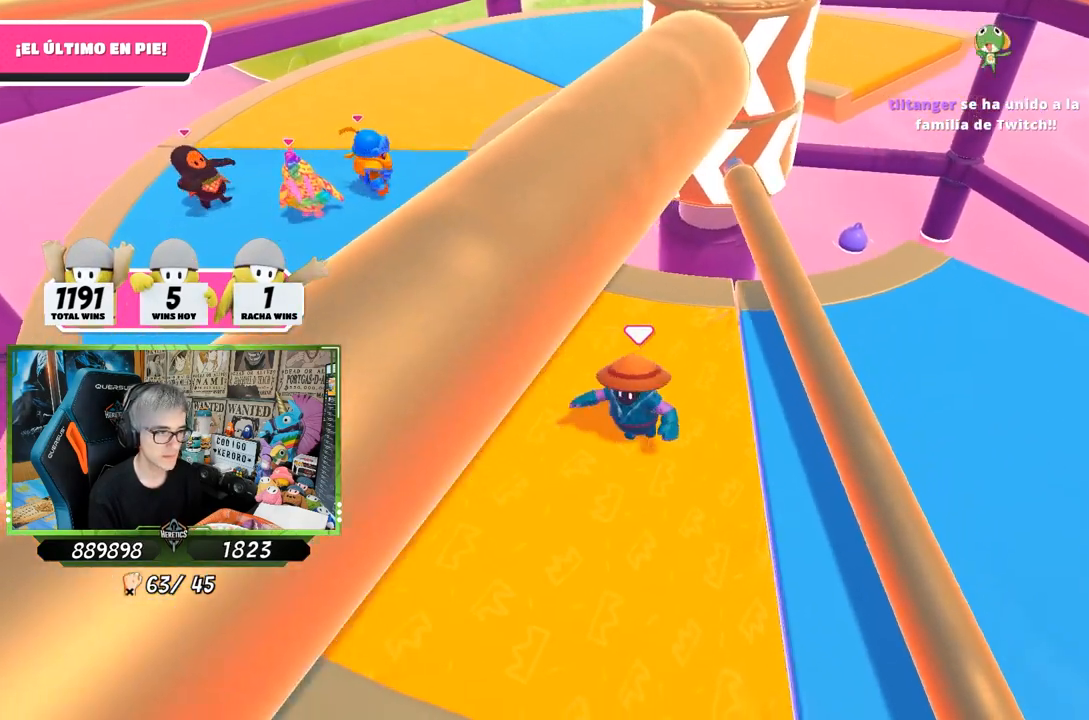
{"buttons": [], "left_stick": "down", "right_stick": "center", "events": [[200, "CROSS", "up"], [233, "left_stick", "right"], [300, "left_stick", "down-right"], [400, "left_stick", "down"]]}
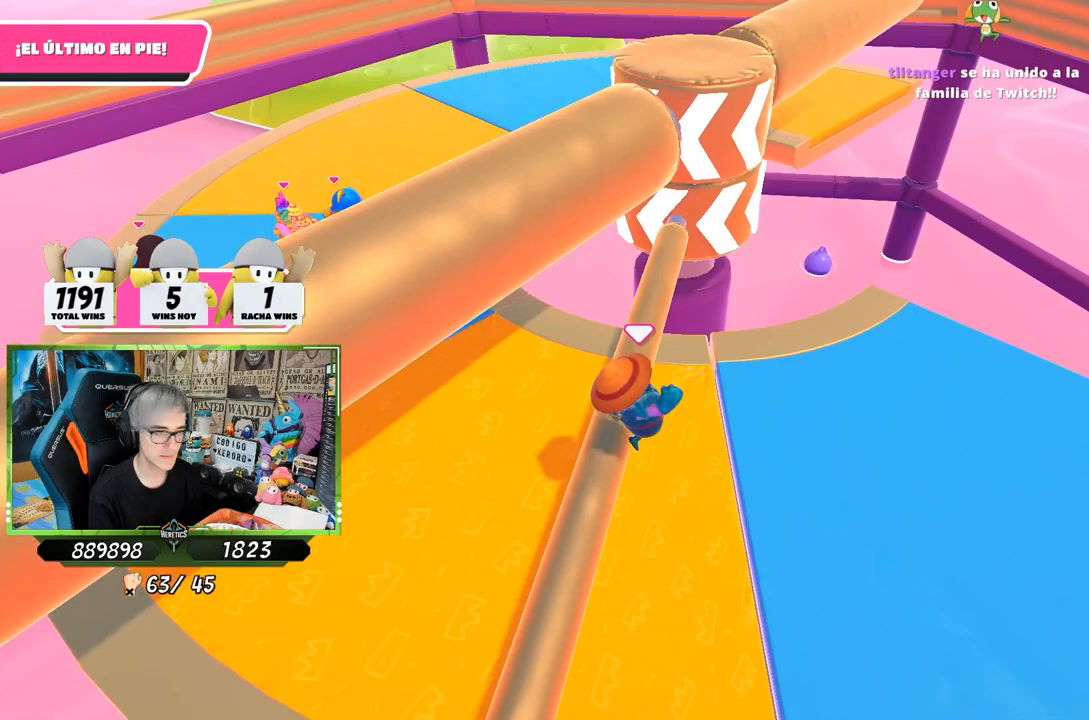
{"buttons": [], "left_stick": "up-left", "right_stick": "center", "events": [[67, "left_stick", "down-left"], [67, "right_stick", "up"], [200, "left_stick", "left"], [267, "right_stick", "center"], [367, "left_stick", "up-left"]]}
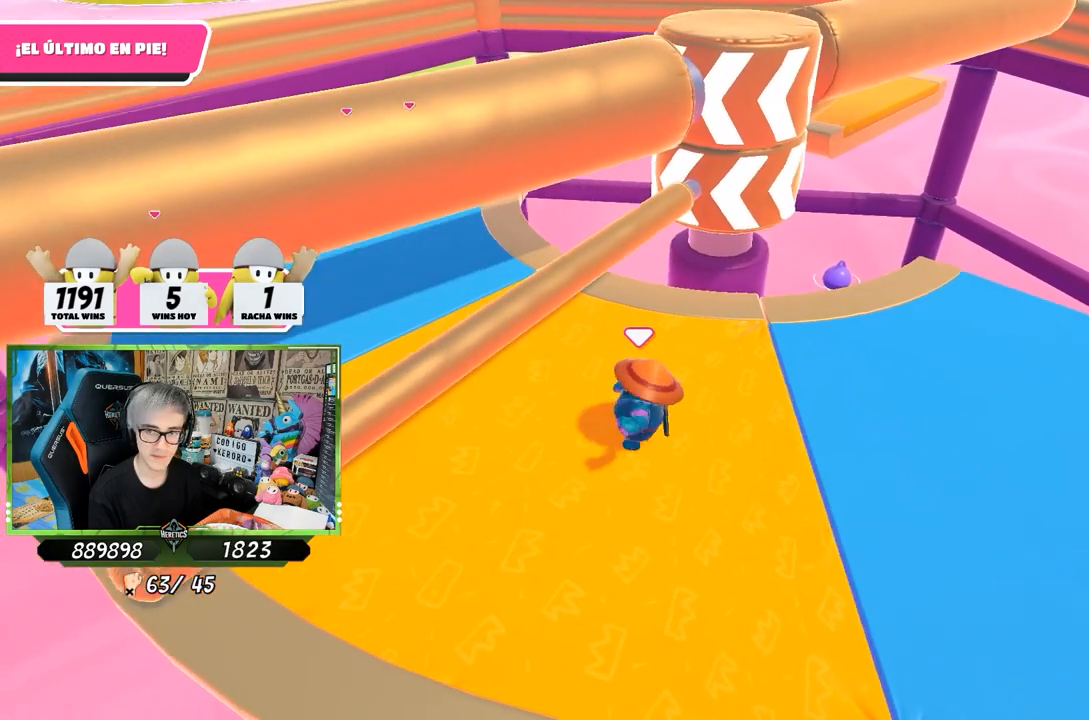
{"buttons": [], "left_stick": "down-left", "right_stick": "center", "events": [[100, "left_stick", "up-right"], [200, "left_stick", "down-right"], [383, "left_stick", "down-left"]]}
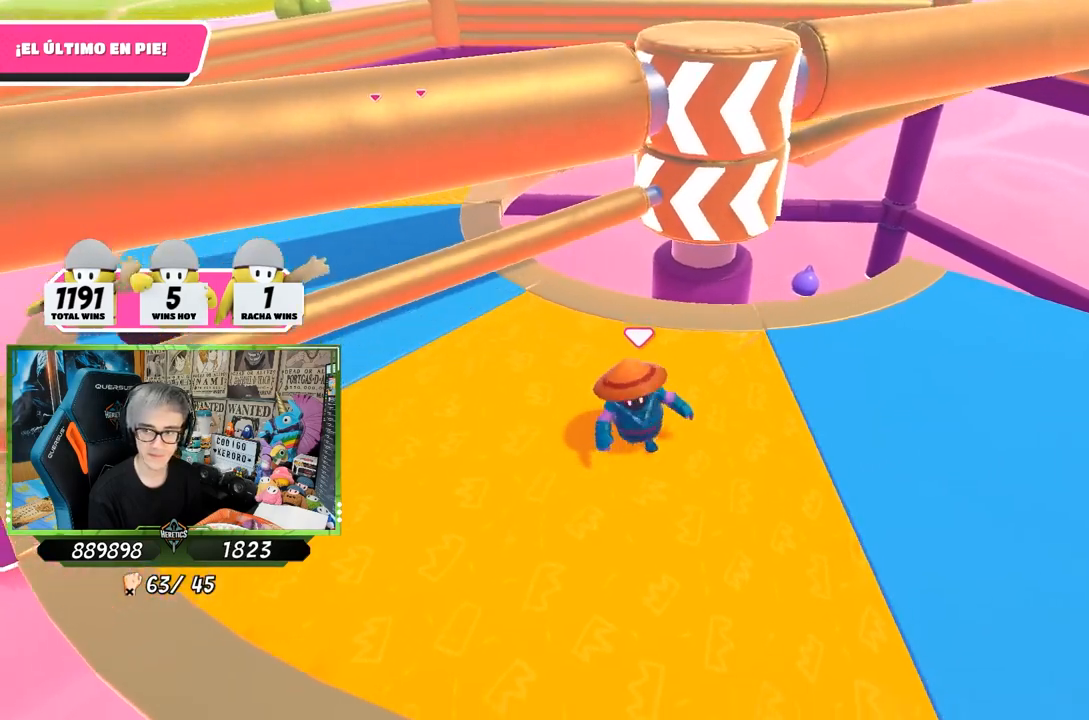
{"buttons": [], "left_stick": "up-right", "right_stick": "center", "events": [[100, "left_stick", "left"], [200, "left_stick", "up-left"], [433, "left_stick", "up-right"]]}
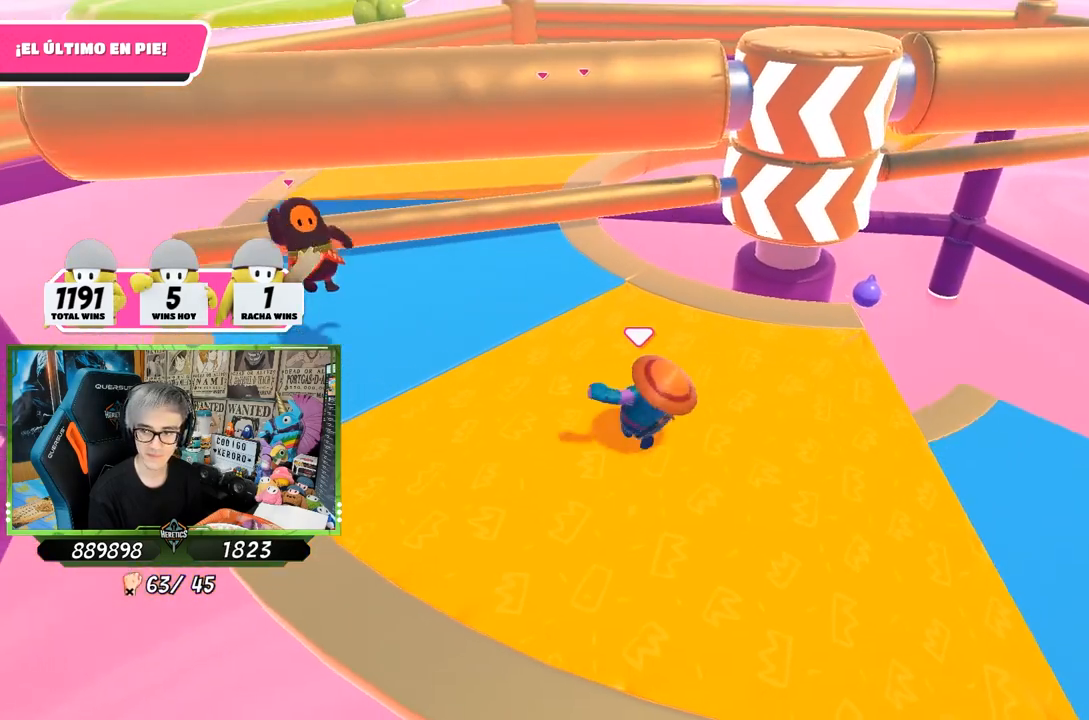
{"buttons": [], "left_stick": "left", "right_stick": "center", "events": [[67, "left_stick", "right"], [167, "left_stick", "down-right"], [333, "left_stick", "down-left"], [433, "left_stick", "left"]]}
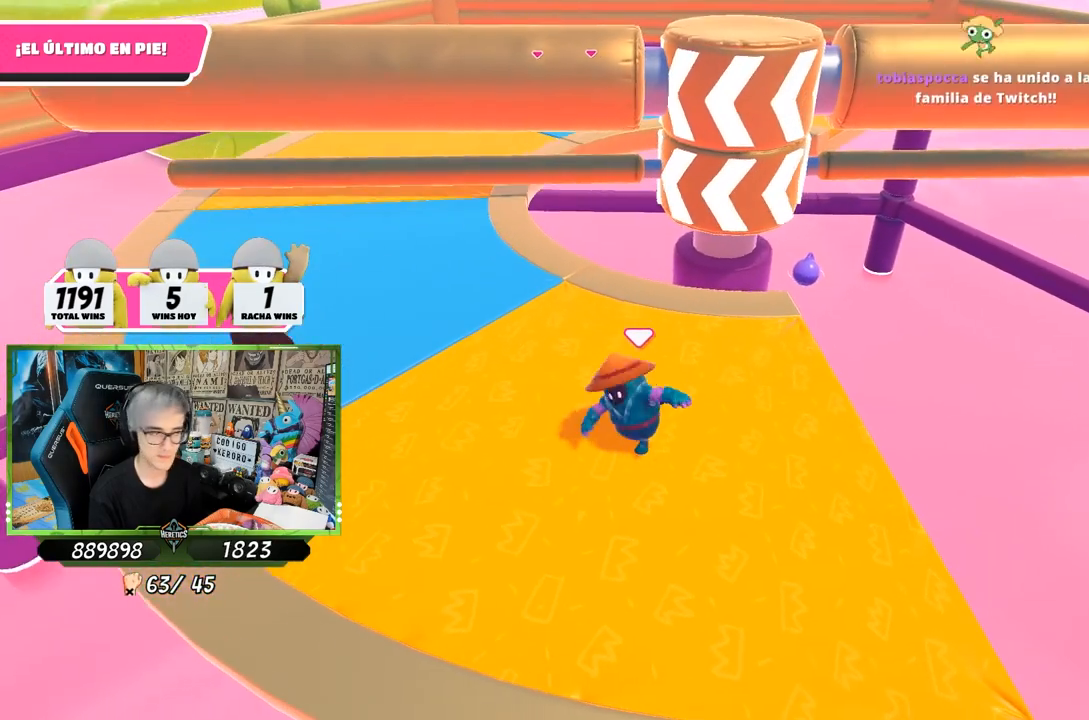
{"buttons": [], "left_stick": "right", "right_stick": "center", "events": [[33, "left_stick", "up-left"], [100, "right_stick", "down-right"], [167, "left_stick", "up"], [267, "left_stick", "up-right"], [300, "right_stick", "center"], [400, "left_stick", "right"]]}
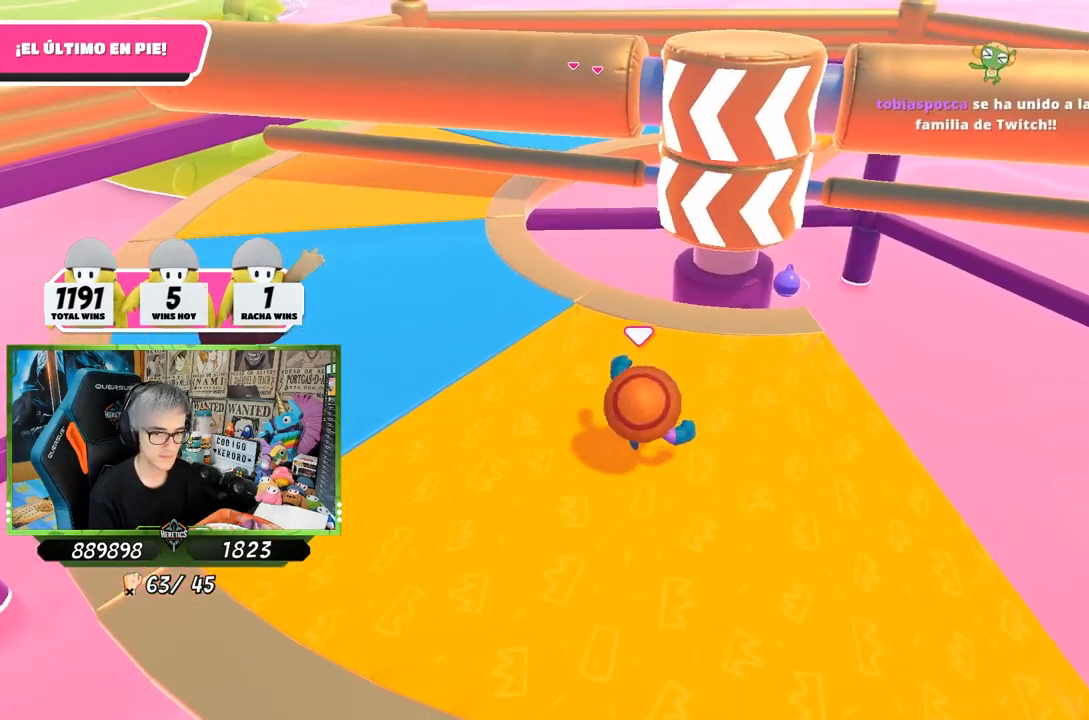
{"buttons": [], "left_stick": "left", "right_stick": "center", "events": [[67, "left_stick", "down-right"], [267, "left_stick", "down"], [367, "left_stick", "down-left"], [467, "left_stick", "left"]]}
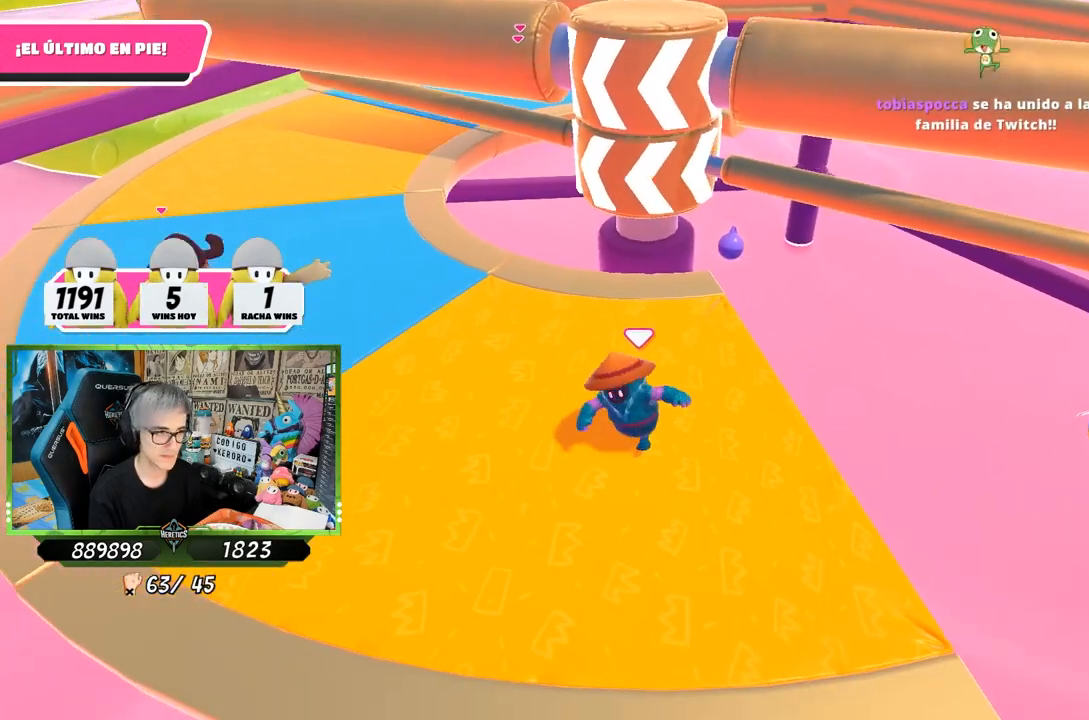
{"buttons": [], "left_stick": "down-right", "right_stick": "center", "events": [[17, "right_stick", "right"], [100, "left_stick", "up-left"], [200, "right_stick", "down-right"], [233, "left_stick", "up"], [500, "left_stick", "down-right"], [500, "right_stick", "center"]]}
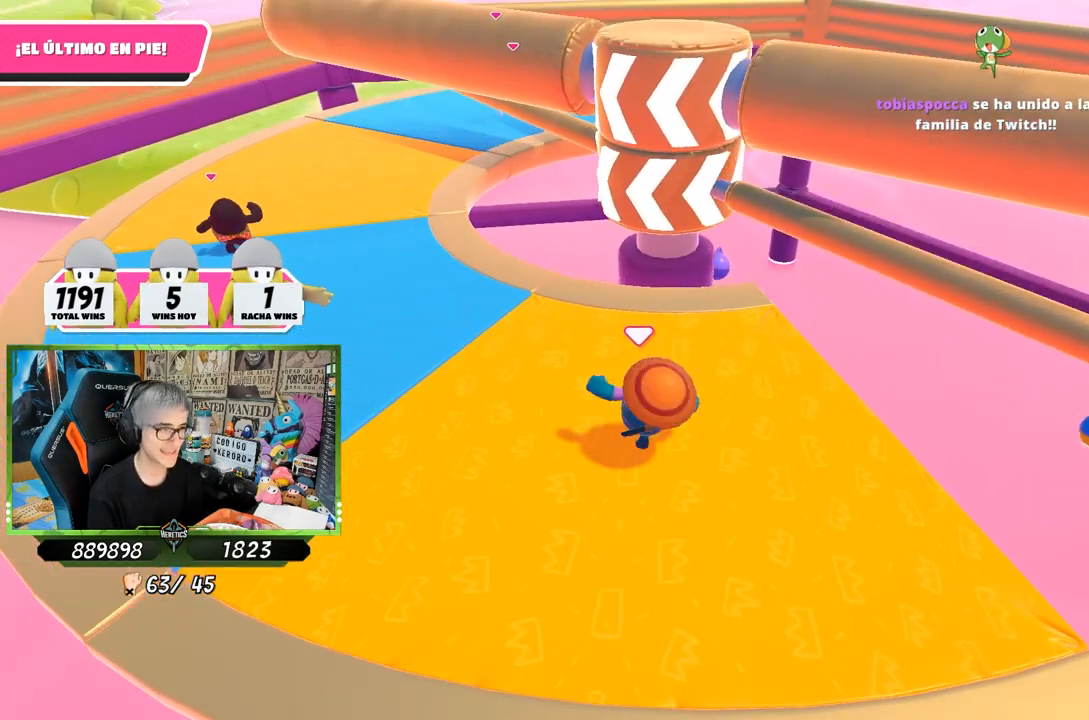
{"buttons": [], "left_stick": "up-right", "right_stick": "center", "events": [[167, "left_stick", "down-left"], [367, "left_stick", "up-right"]]}
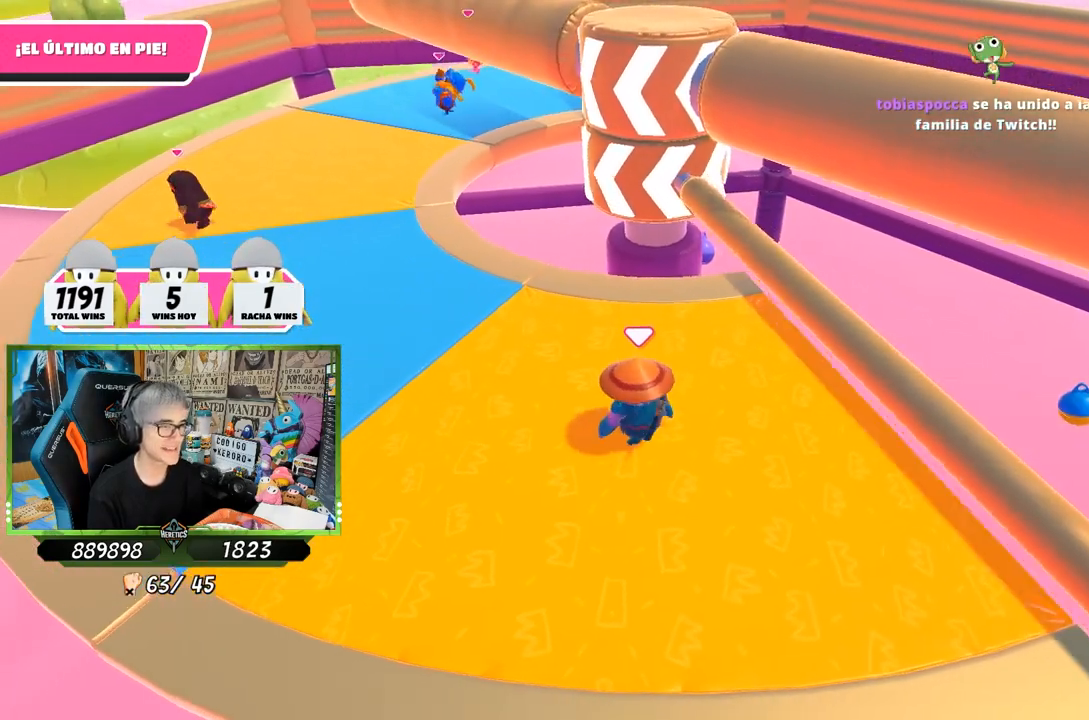
{"buttons": [], "left_stick": "left", "right_stick": "center", "events": [[33, "CROSS", "down"], [233, "CROSS", "up"], [267, "left_stick", "left"]]}
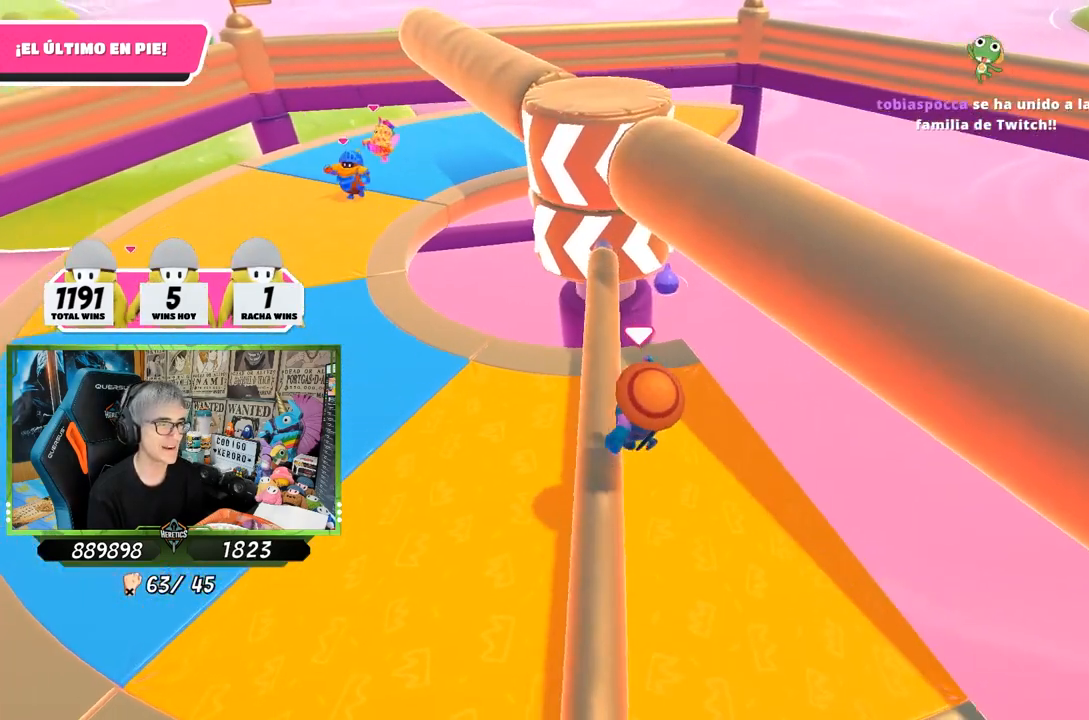
{"buttons": [], "left_stick": "down-right", "right_stick": "center", "events": [[200, "left_stick", "center"], [367, "right_stick", "up"], [400, "left_stick", "down-right"], [500, "right_stick", "center"]]}
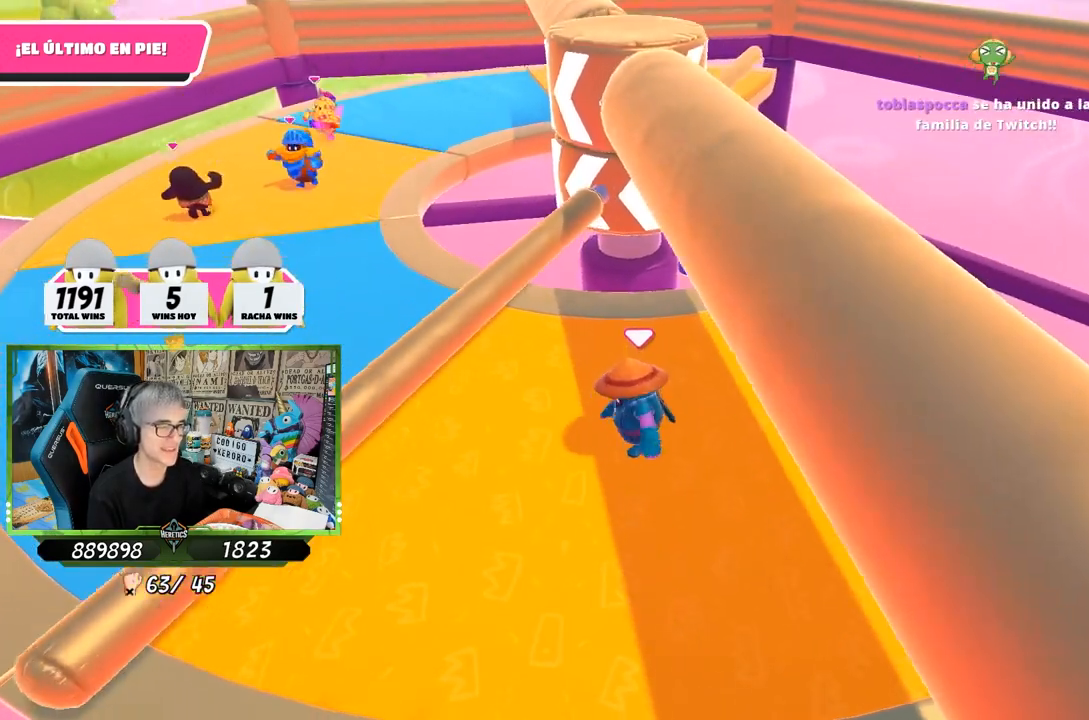
{"buttons": [], "left_stick": "left", "right_stick": "center", "events": [[67, "left_stick", "down-left"], [167, "left_stick", "left"], [333, "left_stick", "up"], [500, "left_stick", "left"]]}
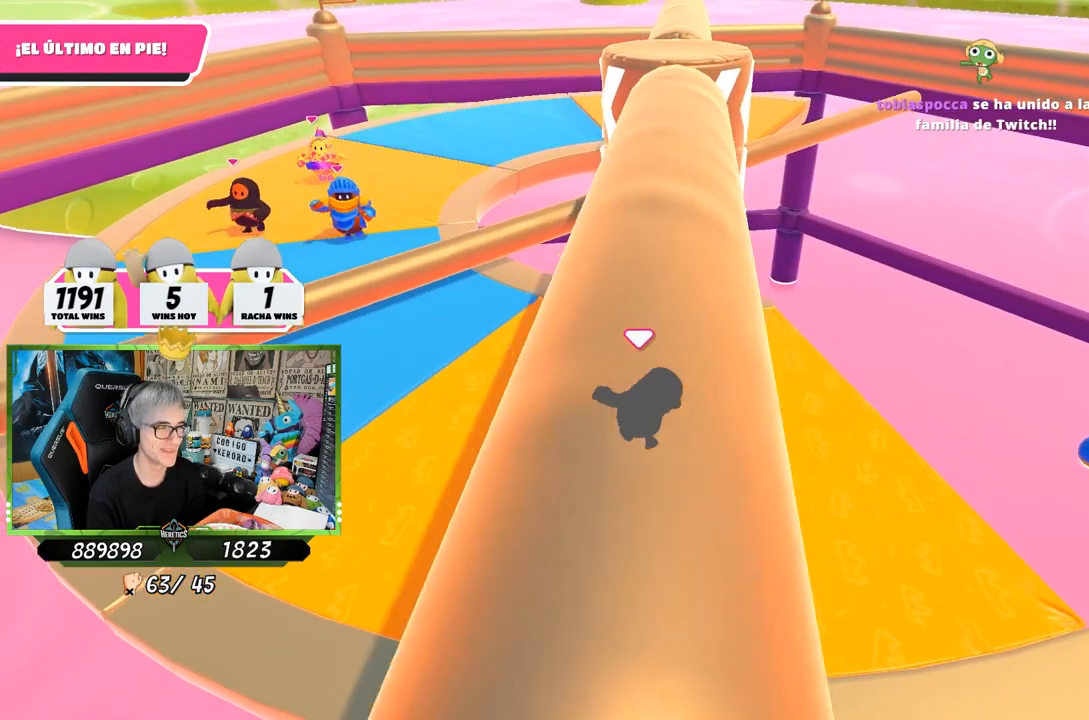
{"buttons": [], "left_stick": "down", "right_stick": "center", "events": [[100, "right_stick", "right"], [200, "left_stick", "center"], [200, "right_stick", "down-right"], [333, "right_stick", "center"], [367, "left_stick", "down"]]}
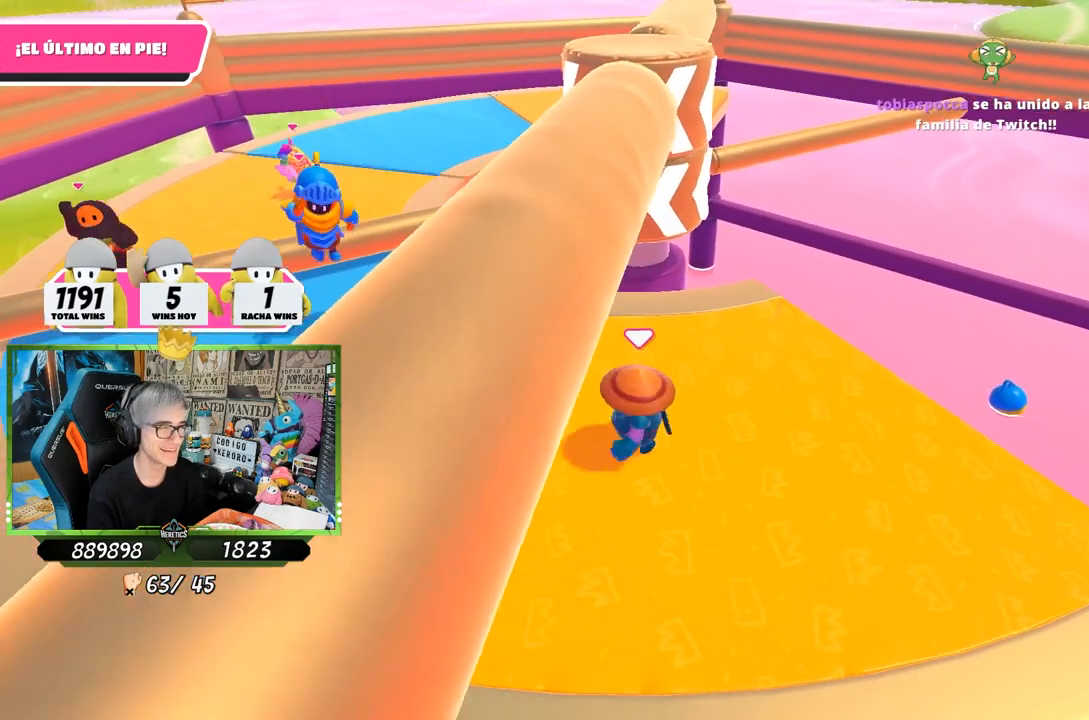
{"buttons": [], "left_stick": "up-left", "right_stick": "down", "events": [[67, "left_stick", "up-right"], [233, "left_stick", "down-right"], [300, "left_stick", "down"], [433, "left_stick", "left"], [483, "right_stick", "down"], [500, "left_stick", "up-left"]]}
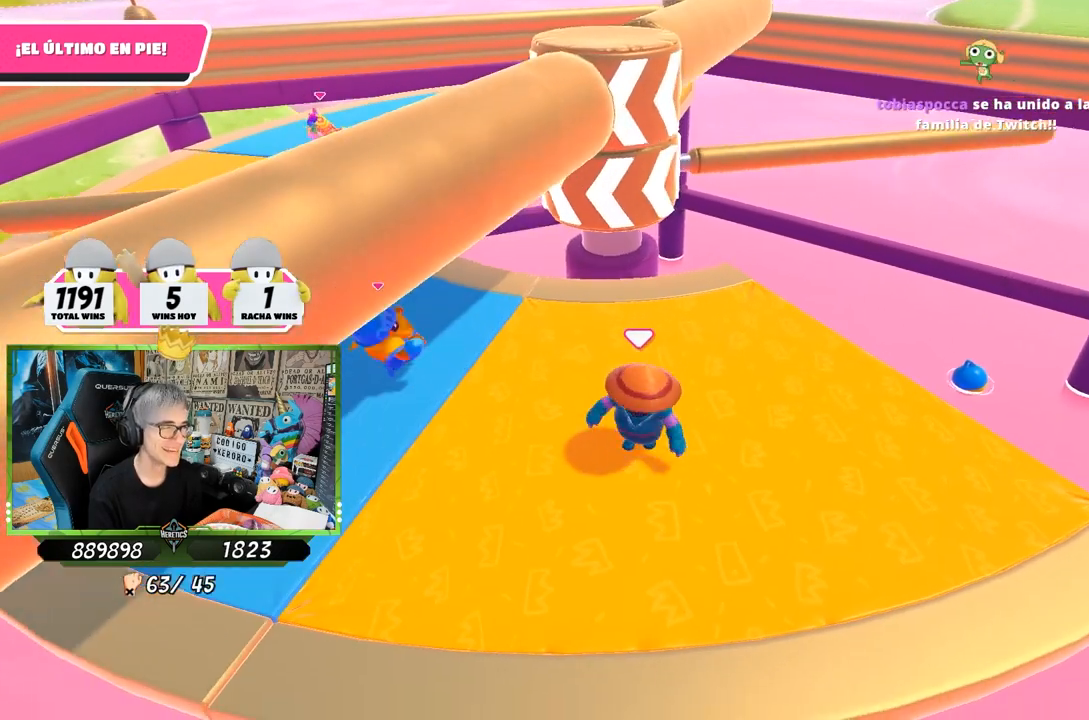
{"buttons": [], "left_stick": "up", "right_stick": "center", "events": [[133, "left_stick", "up"], [133, "right_stick", "center"]]}
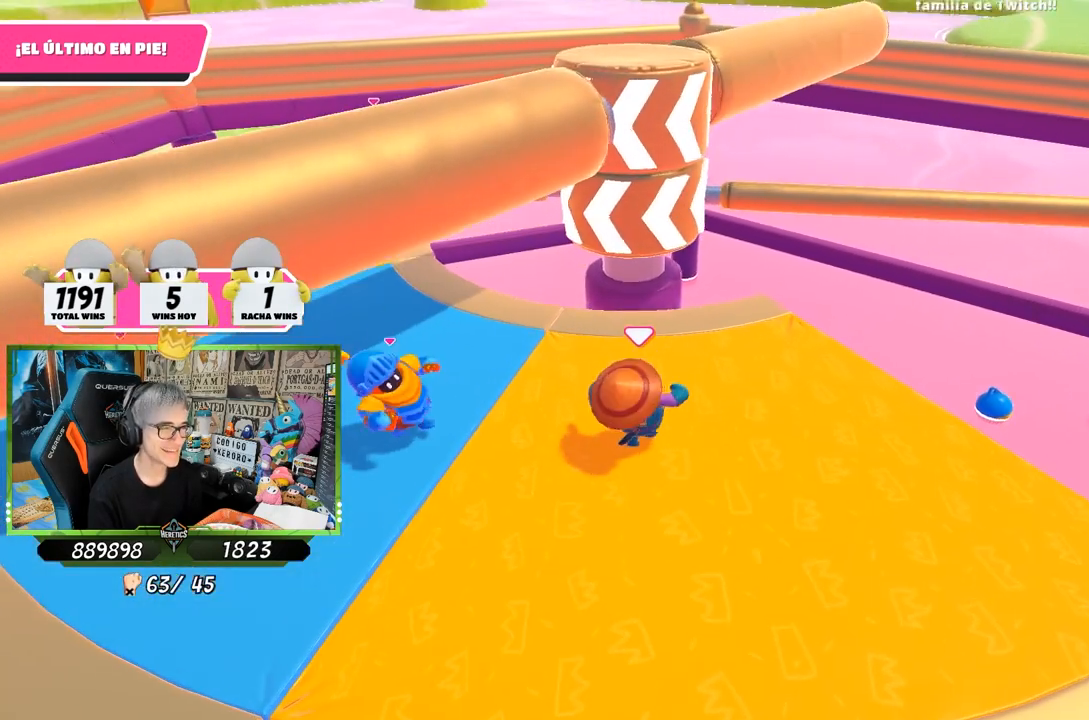
{"buttons": [], "left_stick": "down", "right_stick": "down-right", "events": [[133, "left_stick", "down-right"], [367, "left_stick", "down"], [467, "right_stick", "down-right"]]}
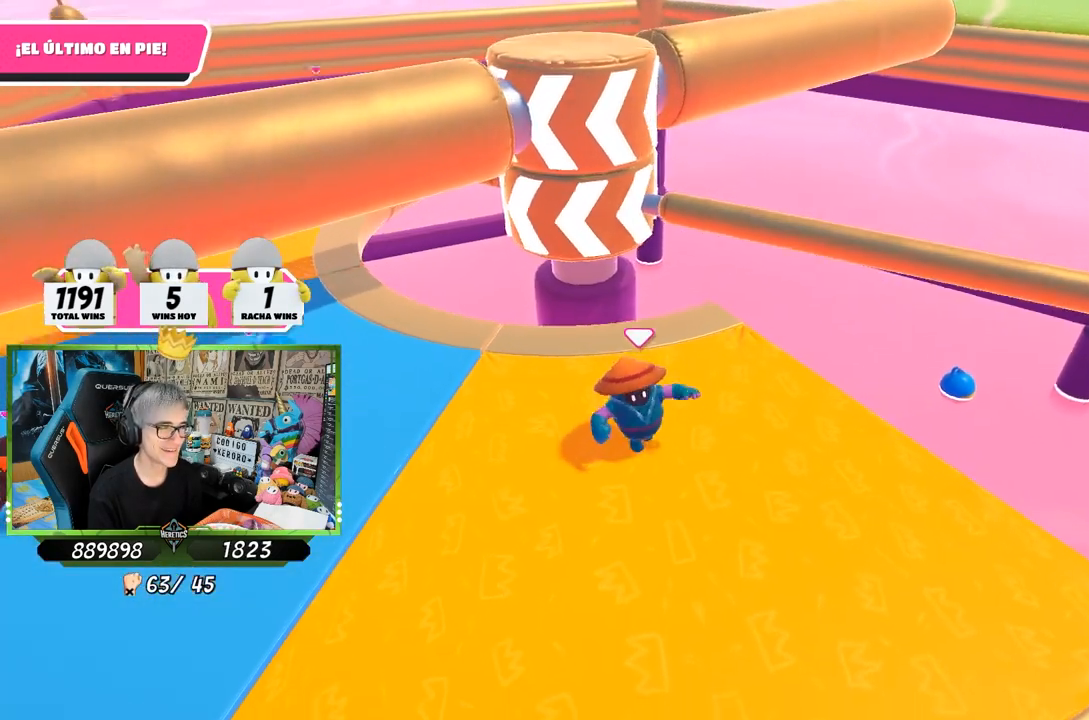
{"buttons": [], "left_stick": "up-right", "right_stick": "center", "events": [[67, "right_stick", "center"], [100, "left_stick", "down-left"], [200, "left_stick", "left"], [400, "left_stick", "up"], [467, "left_stick", "up-right"]]}
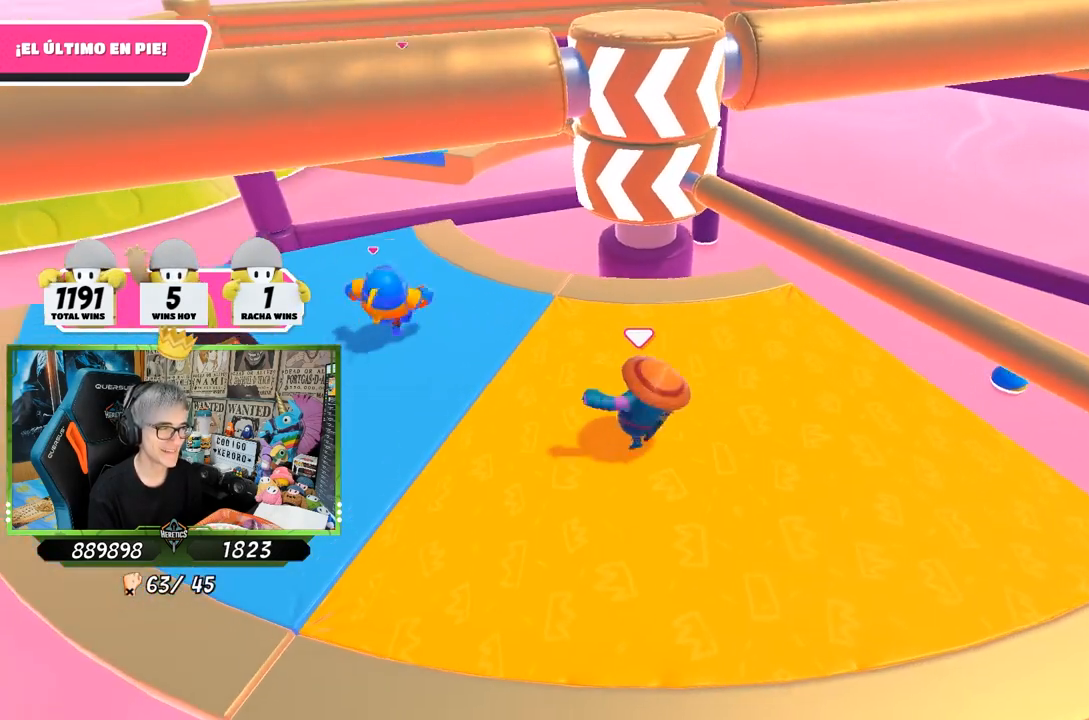
{"buttons": [], "left_stick": "left", "right_stick": "center", "events": [[300, "CROSS", "down"], [300, "left_stick", "down-right"], [367, "left_stick", "down-left"], [433, "left_stick", "left"], [500, "CROSS", "up"]]}
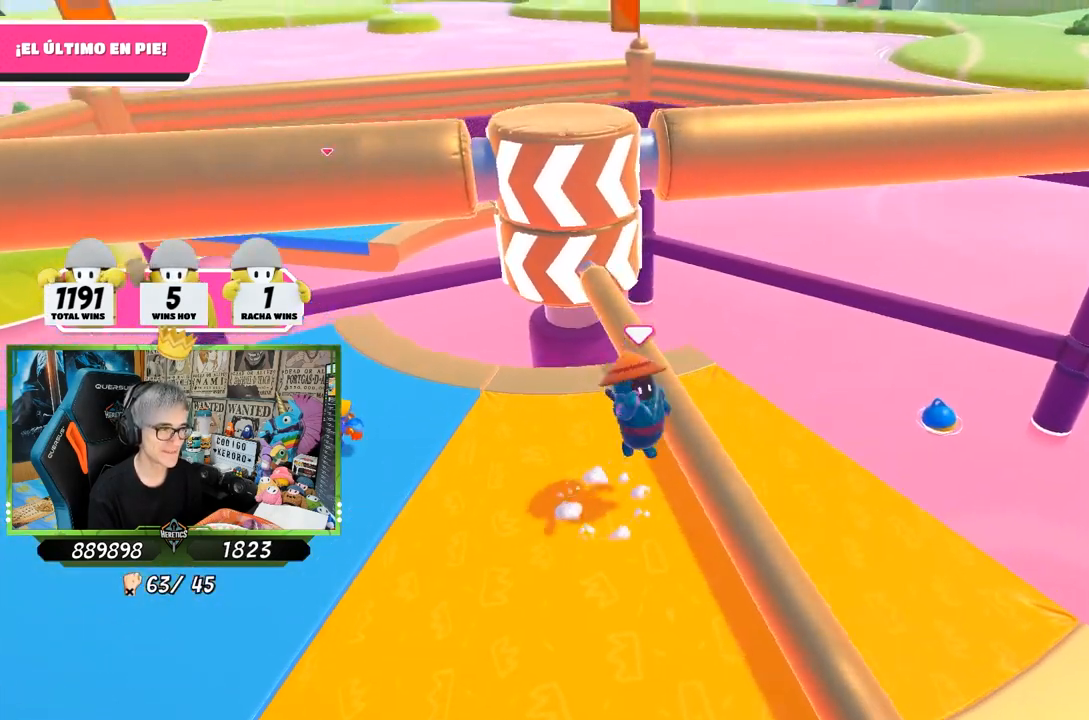
{"buttons": [], "left_stick": "left", "right_stick": "down", "events": [[367, "right_stick", "right"], [433, "right_stick", "center"], [500, "right_stick", "down"]]}
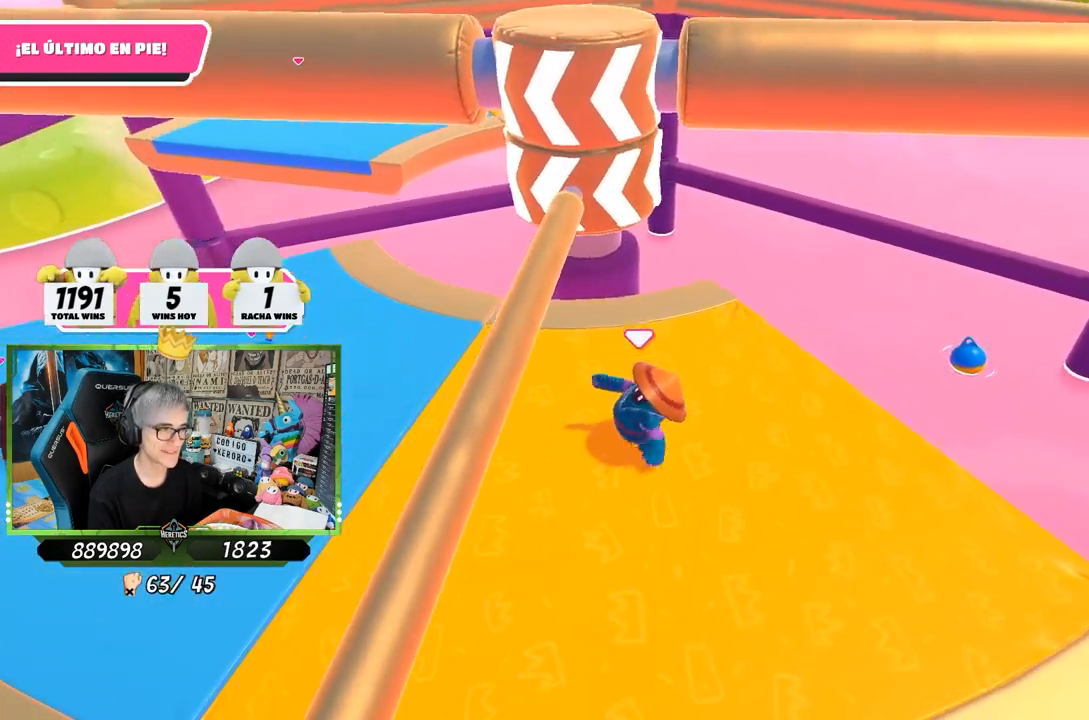
{"buttons": [], "left_stick": "down-right", "right_stick": "center", "events": [[67, "left_stick", "up"], [133, "right_stick", "center"], [167, "left_stick", "right"], [267, "left_stick", "down-right"]]}
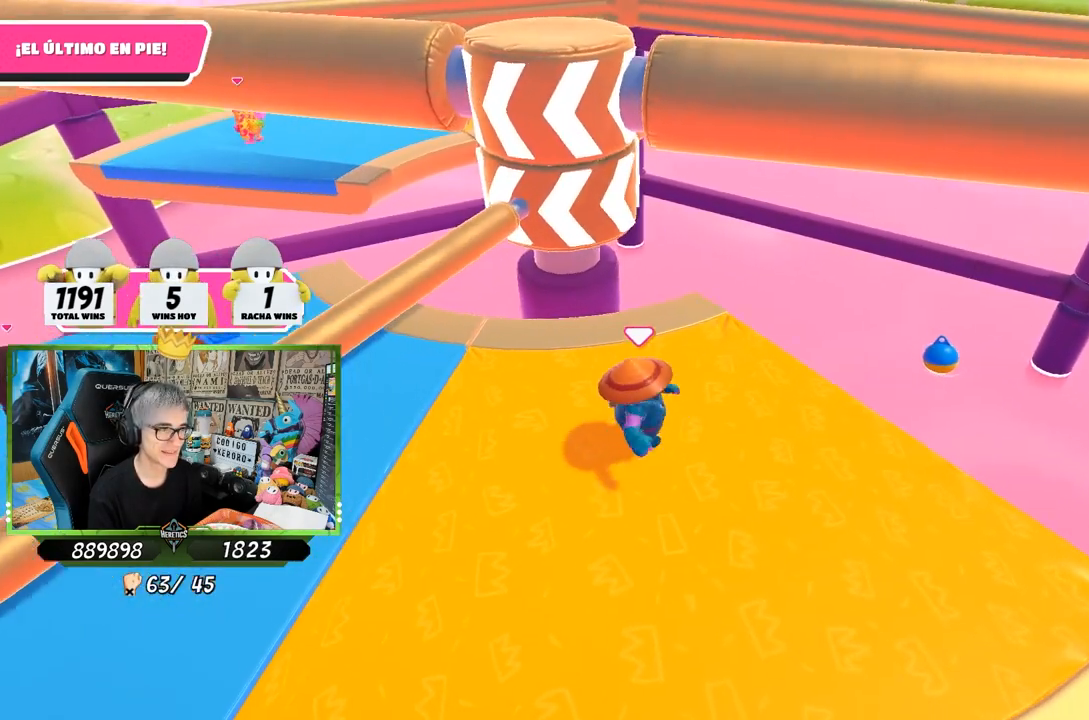
{"buttons": [], "left_stick": "left", "right_stick": "center", "events": [[33, "right_stick", "down"], [100, "right_stick", "down-left"], [133, "left_stick", "right"], [367, "left_stick", "center"], [433, "left_stick", "left"], [433, "right_stick", "center"]]}
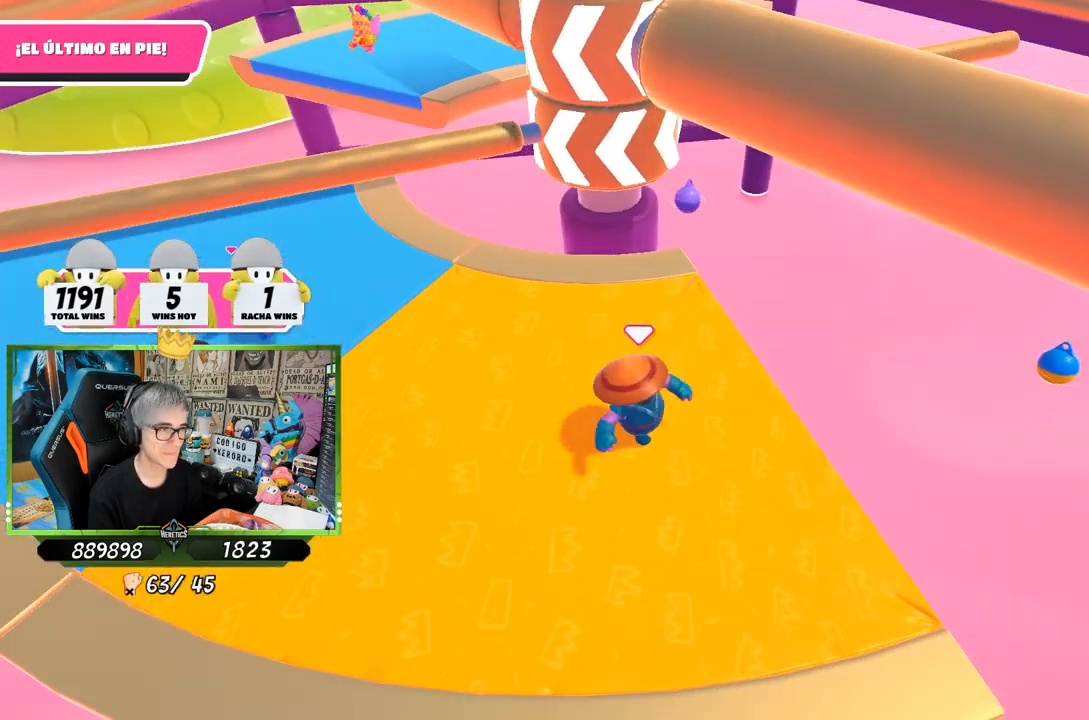
{"buttons": [], "left_stick": "up-right", "right_stick": "center", "events": [[33, "left_stick", "up"], [133, "left_stick", "center"], [200, "left_stick", "left"], [400, "left_stick", "up-right"]]}